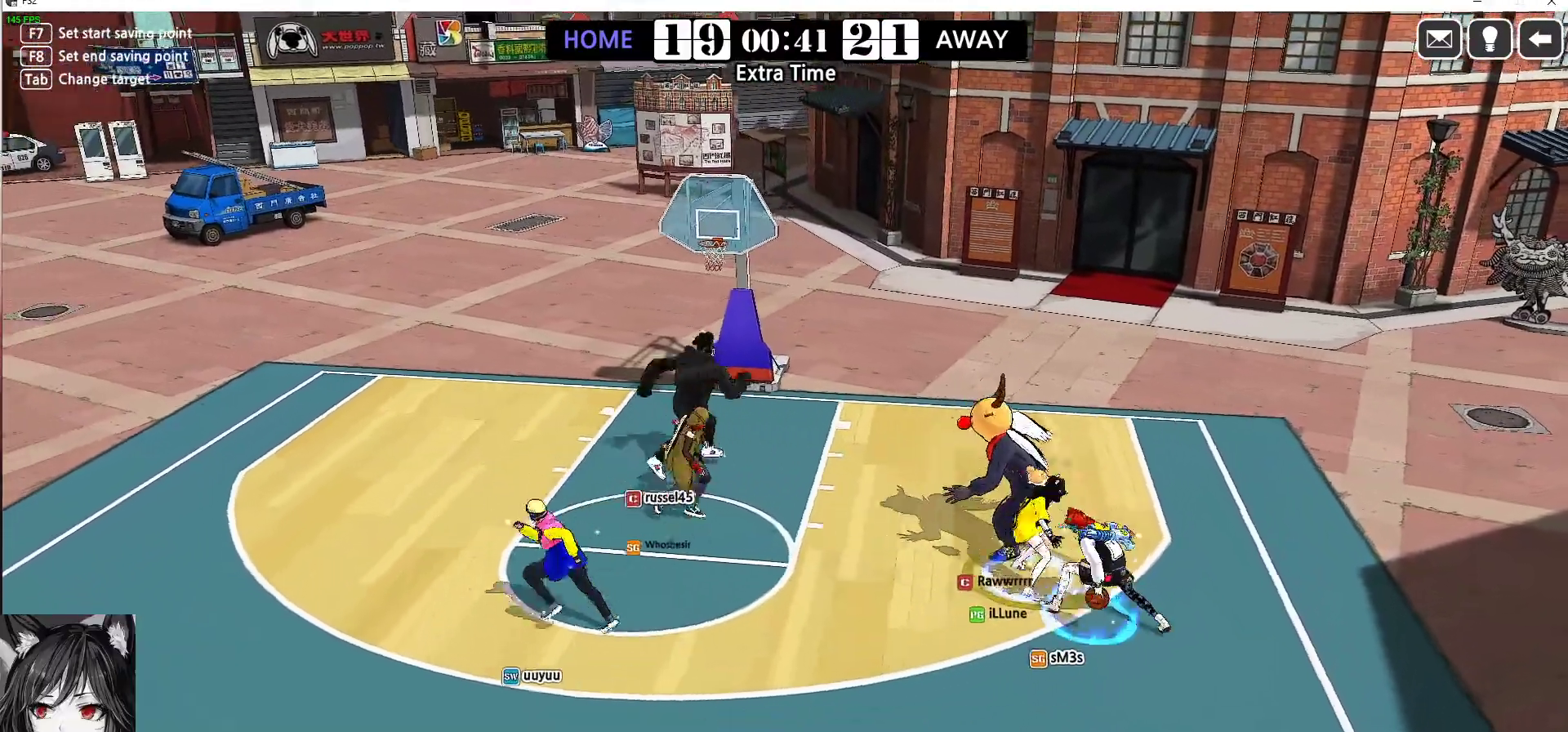
Gameplay with keyboard; each line is a JSON object with the keys held at the frame after it. "events" lists presses ("down") and releases ("up") of "a", "d", "down", "e", "f", "left", "q", "r", "right", "s", "shift", "up", "v" and "w" between this image and that frame as [ms after this image, input, new state], when the widget could be followed in between. No other keys are recorded. Mouse input is not recorded.
{"keys": ["w"], "events": [[167, "down", "up"], [217, "up", "down"], [400, "up", "up"], [467, "right", "up"]]}
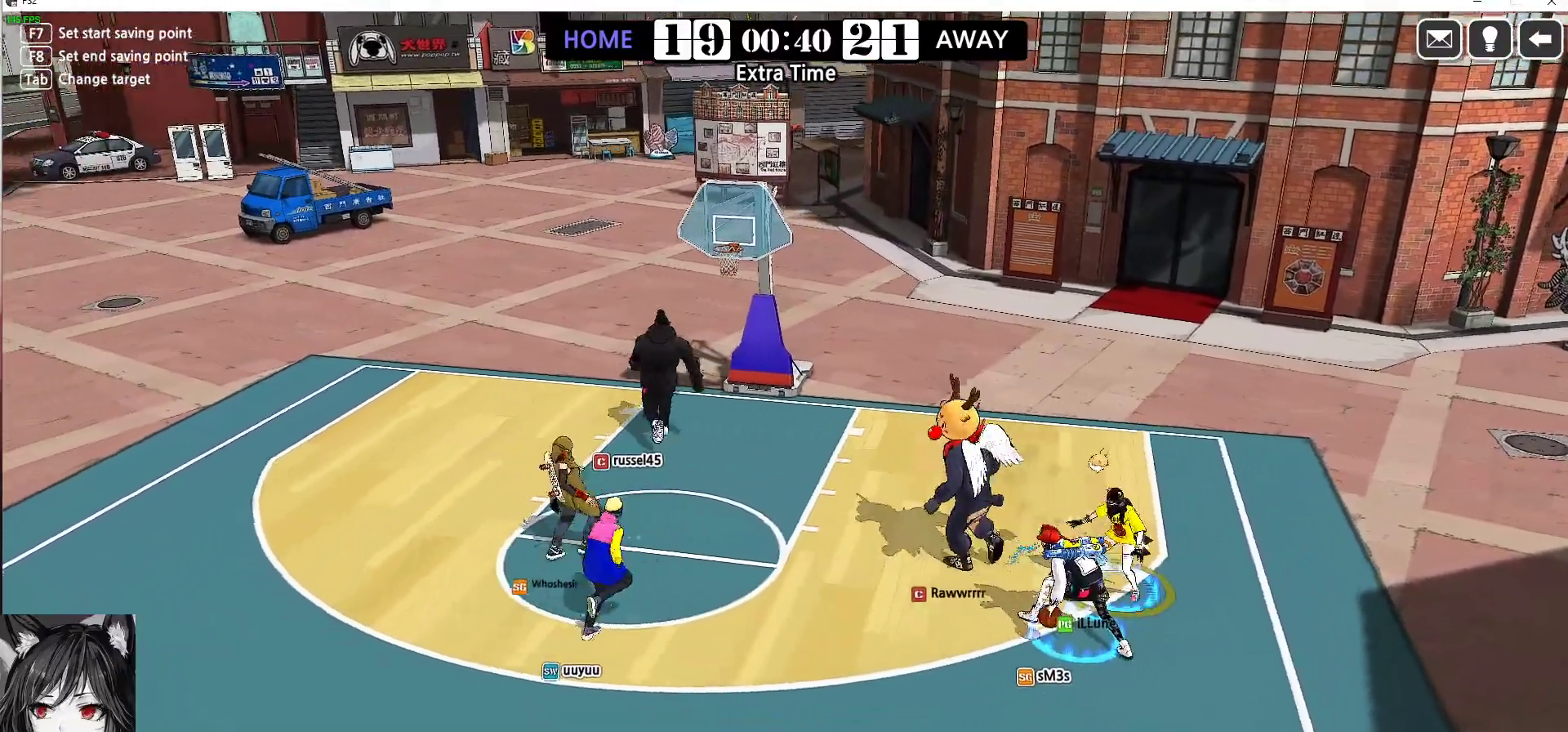
{"keys": ["left"], "events": [[217, "down", "down"], [333, "left", "down"], [417, "down", "up"], [483, "w", "up"]]}
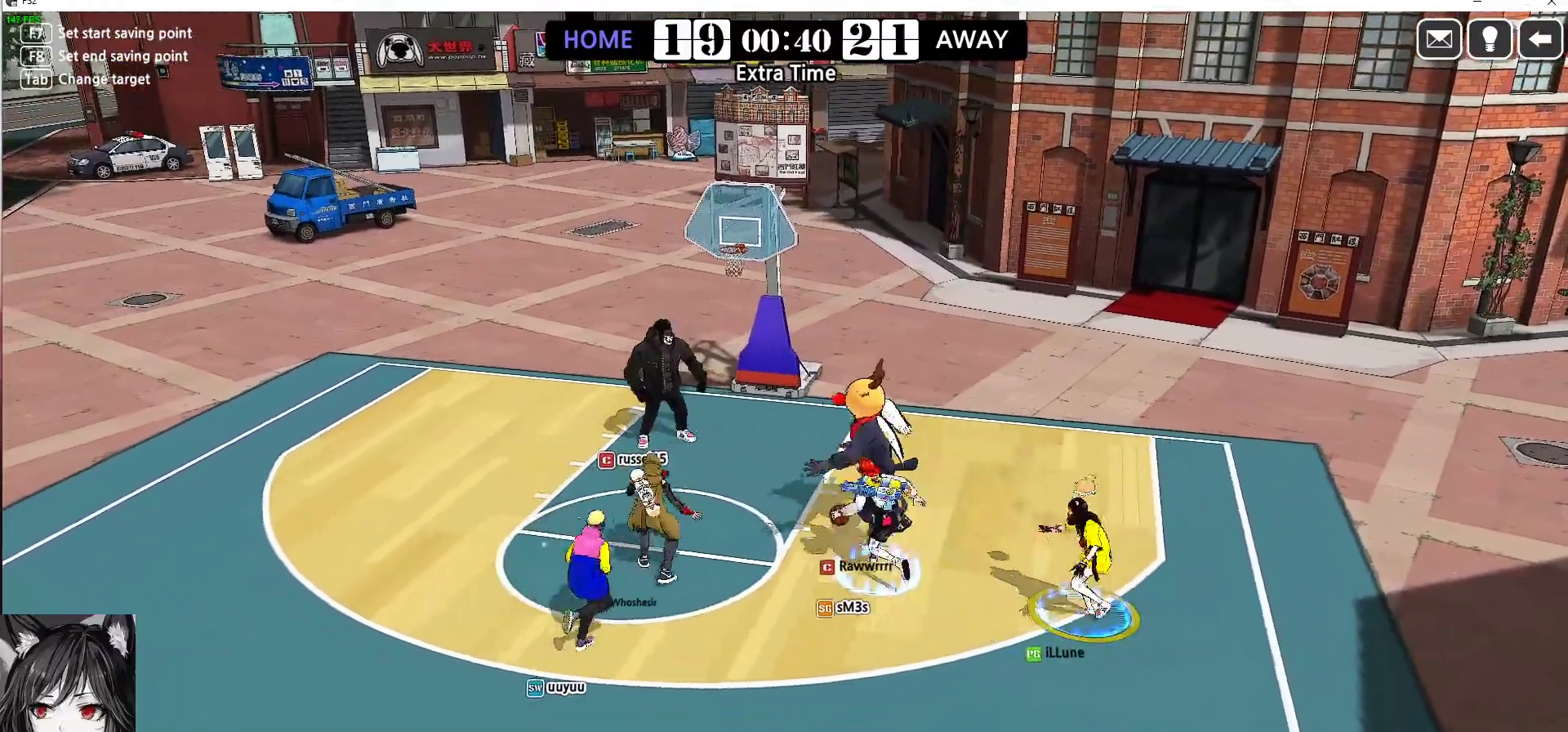
{"keys": ["left"], "events": [[333, "up", "down"], [500, "up", "up"]]}
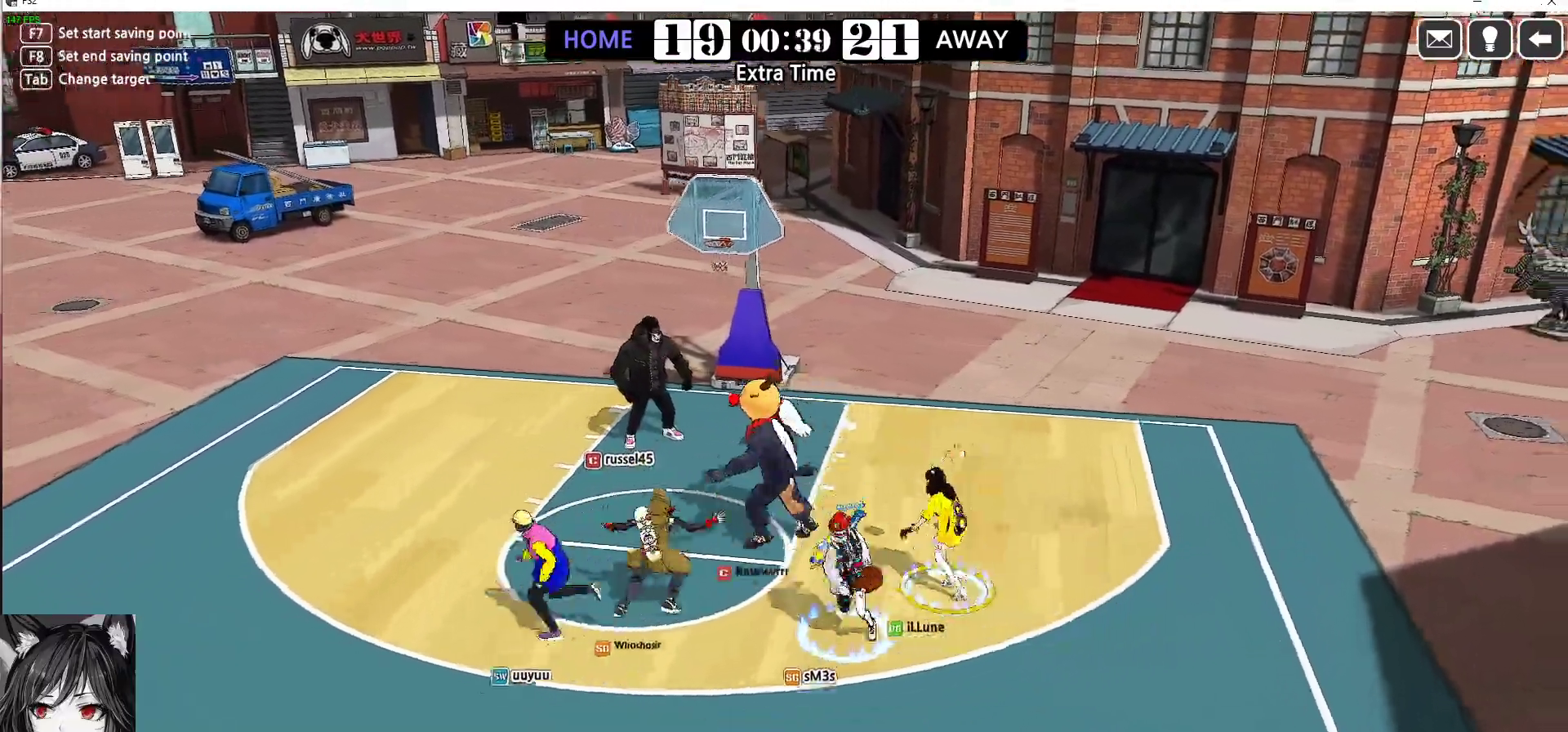
{"keys": ["down", "left"], "events": [[50, "down", "down"]]}
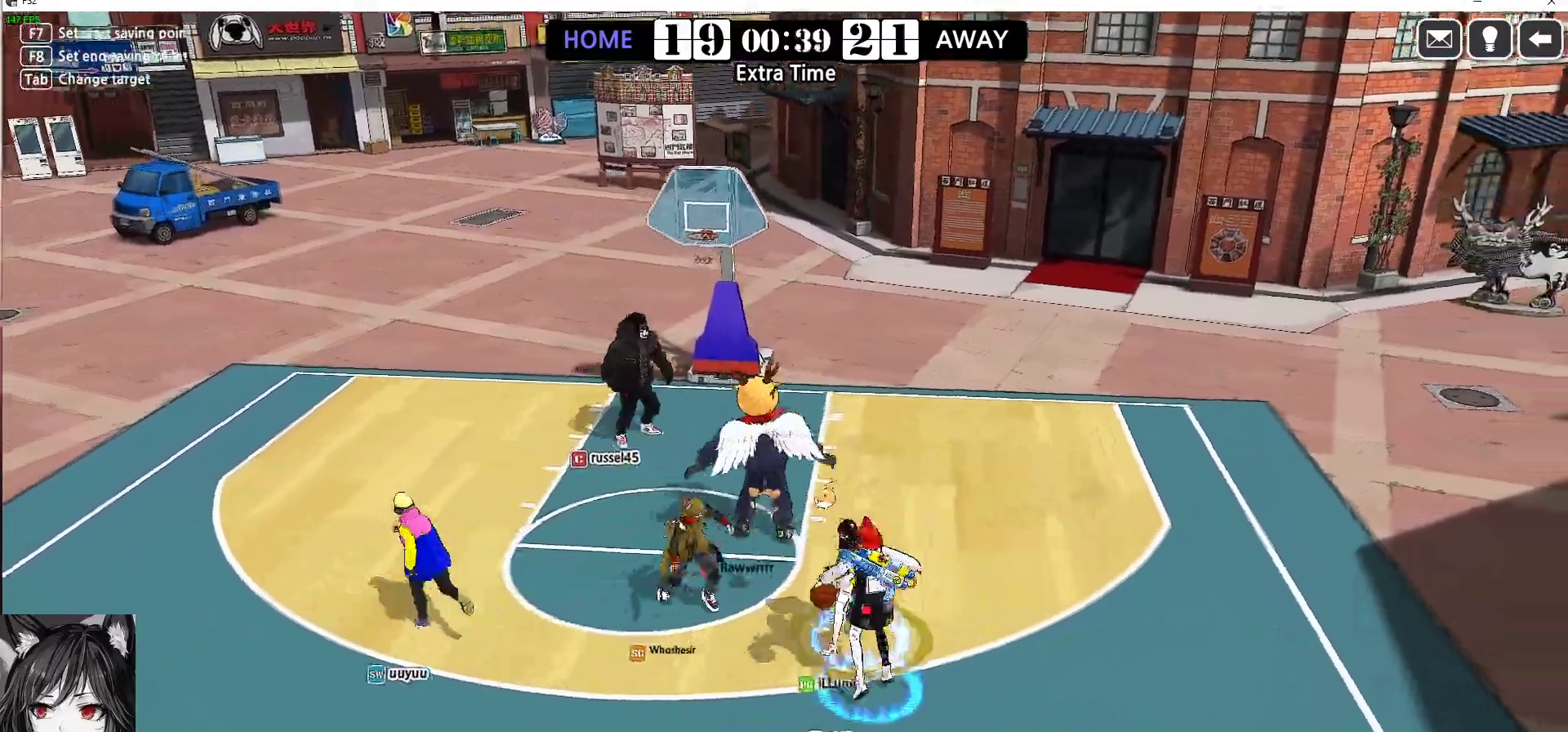
{"keys": ["left", "up", "w"], "events": [[83, "w", "down"], [117, "left", "up"], [217, "left", "down"], [300, "w", "up"], [317, "down", "up"], [417, "w", "down"], [433, "up", "down"]]}
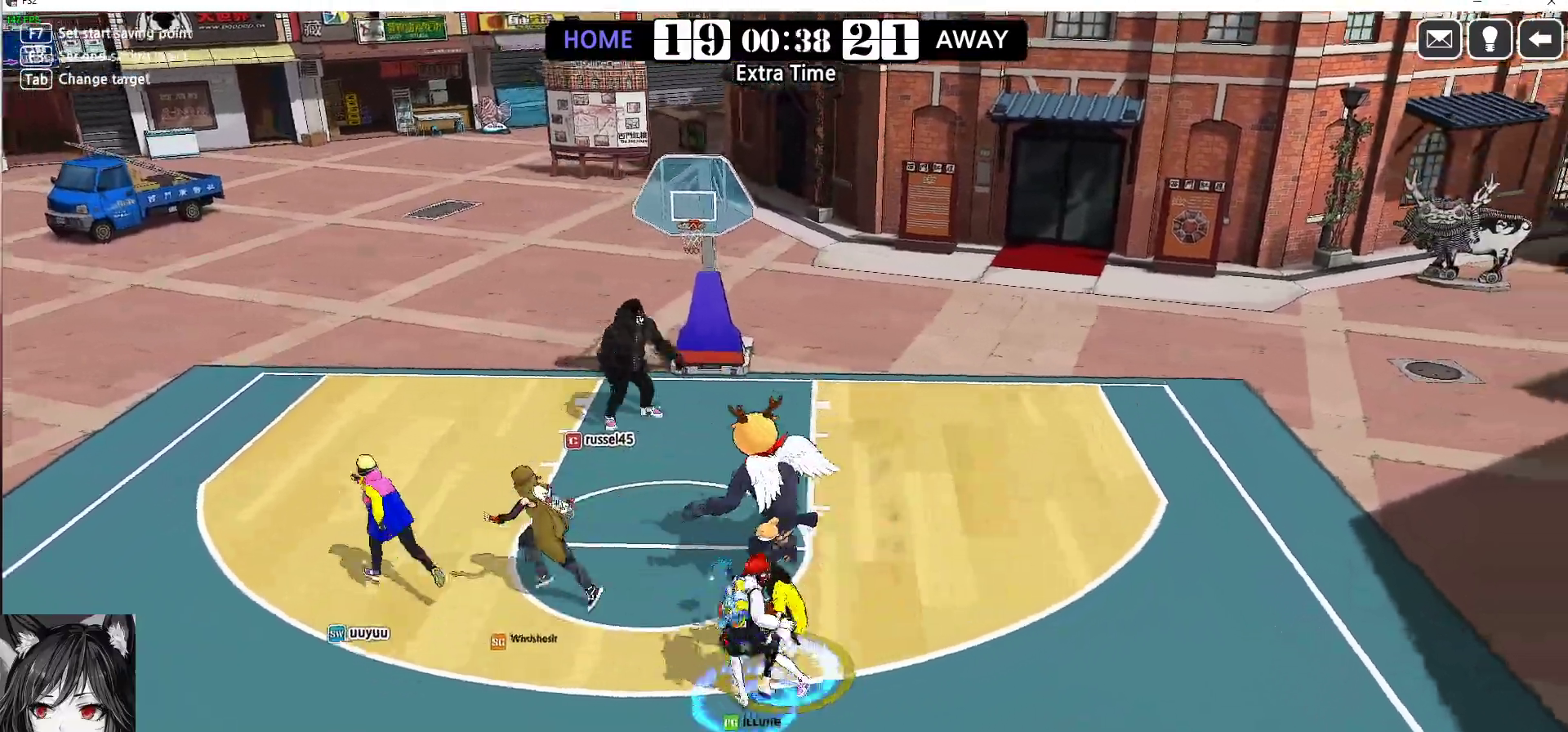
{"keys": [], "events": [[33, "w", "up"], [67, "up", "up"], [117, "down", "down"], [300, "down", "up"], [333, "shift", "down"], [467, "shift", "up"], [500, "left", "up"]]}
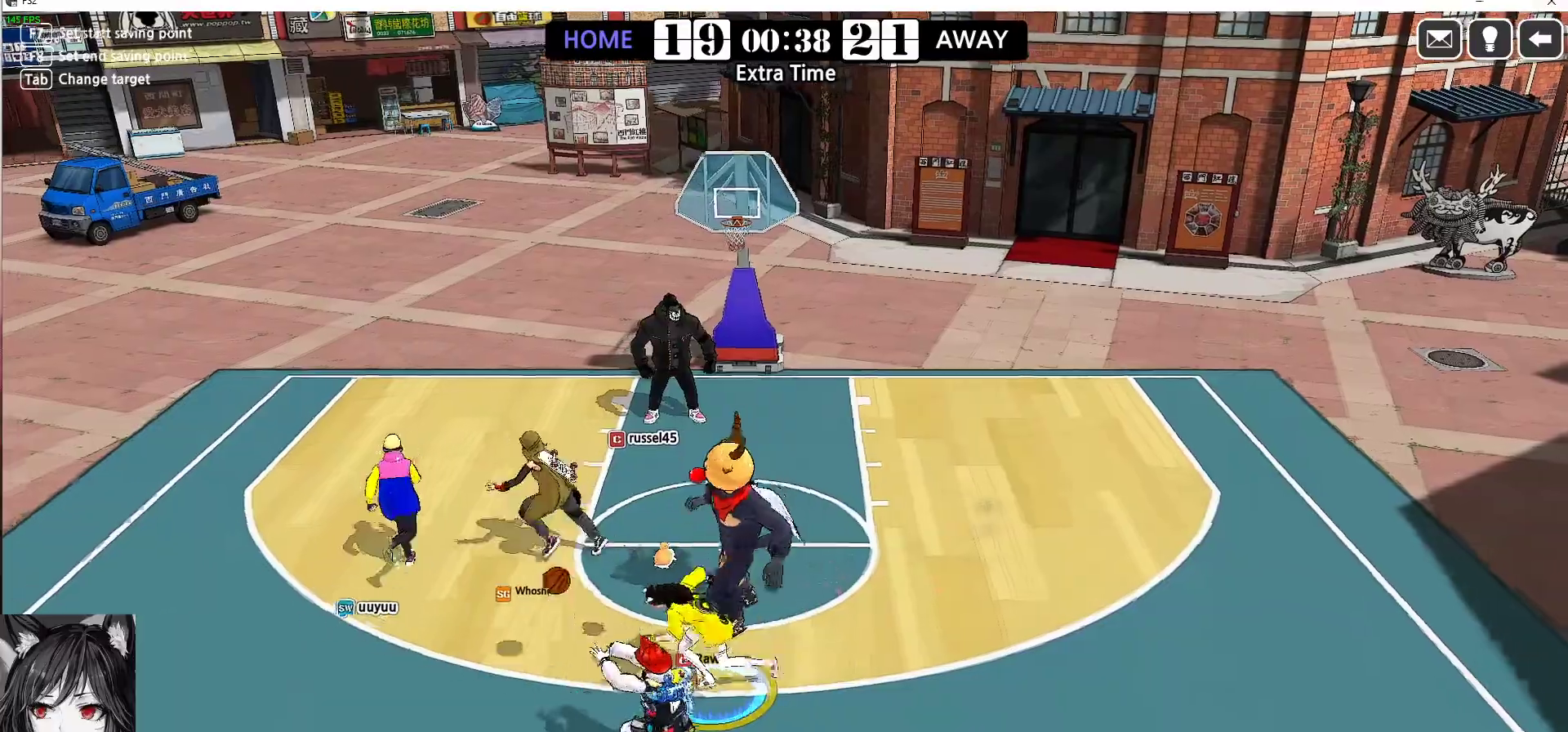
{"keys": ["right"], "events": [[133, "up", "down"], [217, "left", "down"], [350, "a", "down"], [350, "up", "up"], [417, "a", "up"], [417, "left", "up"], [433, "right", "down"]]}
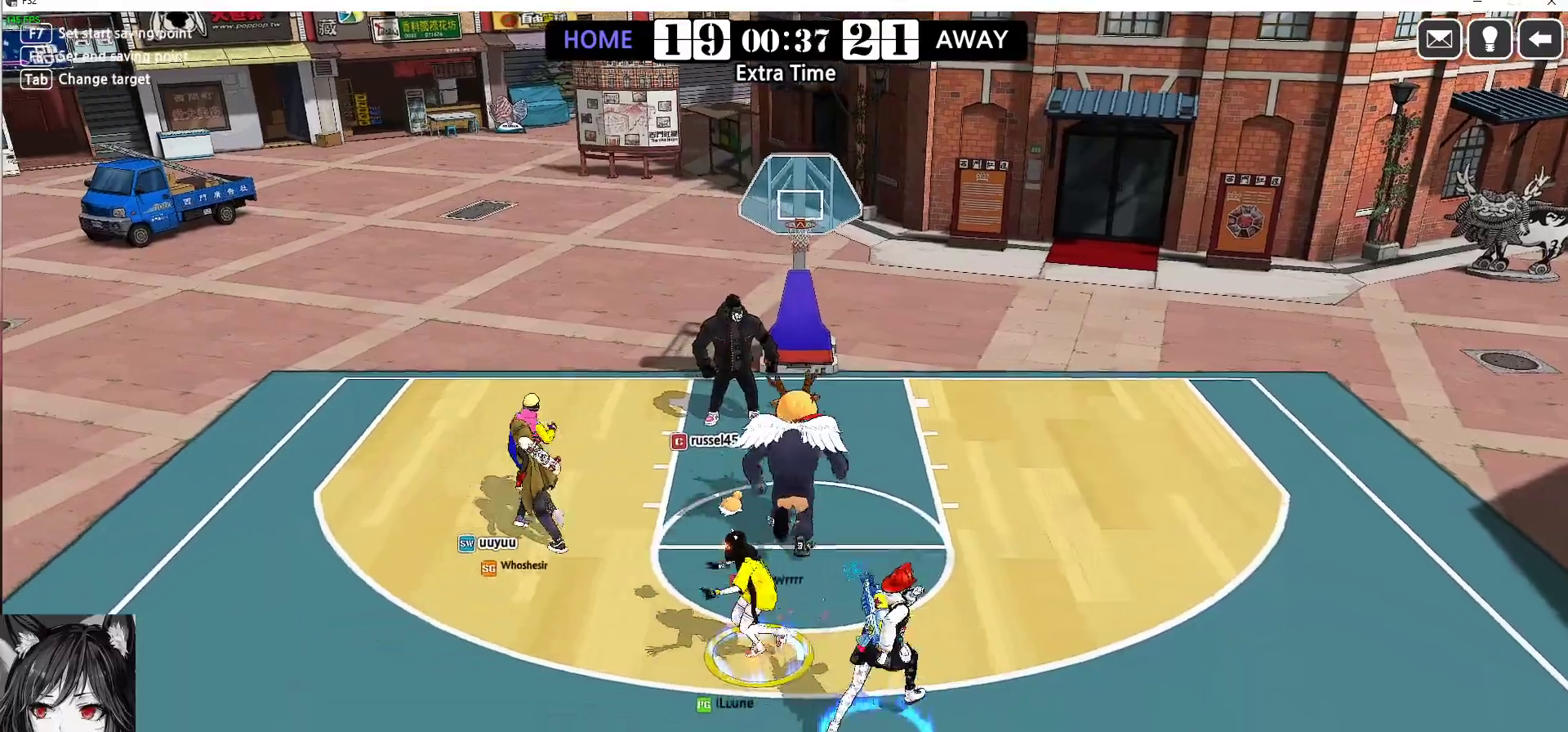
{"keys": ["right", "up"], "events": [[83, "up", "down"]]}
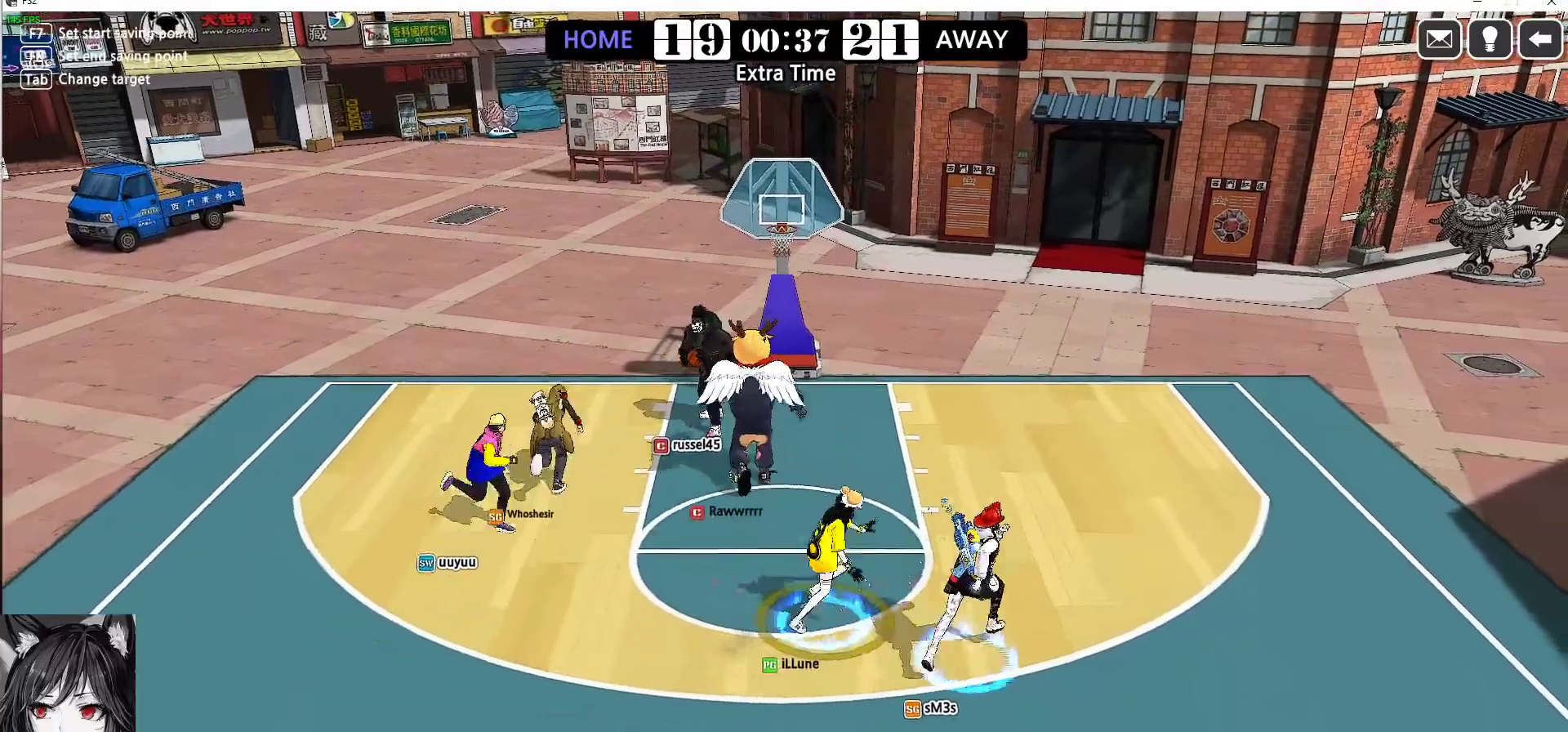
{"keys": ["right", "up"], "events": []}
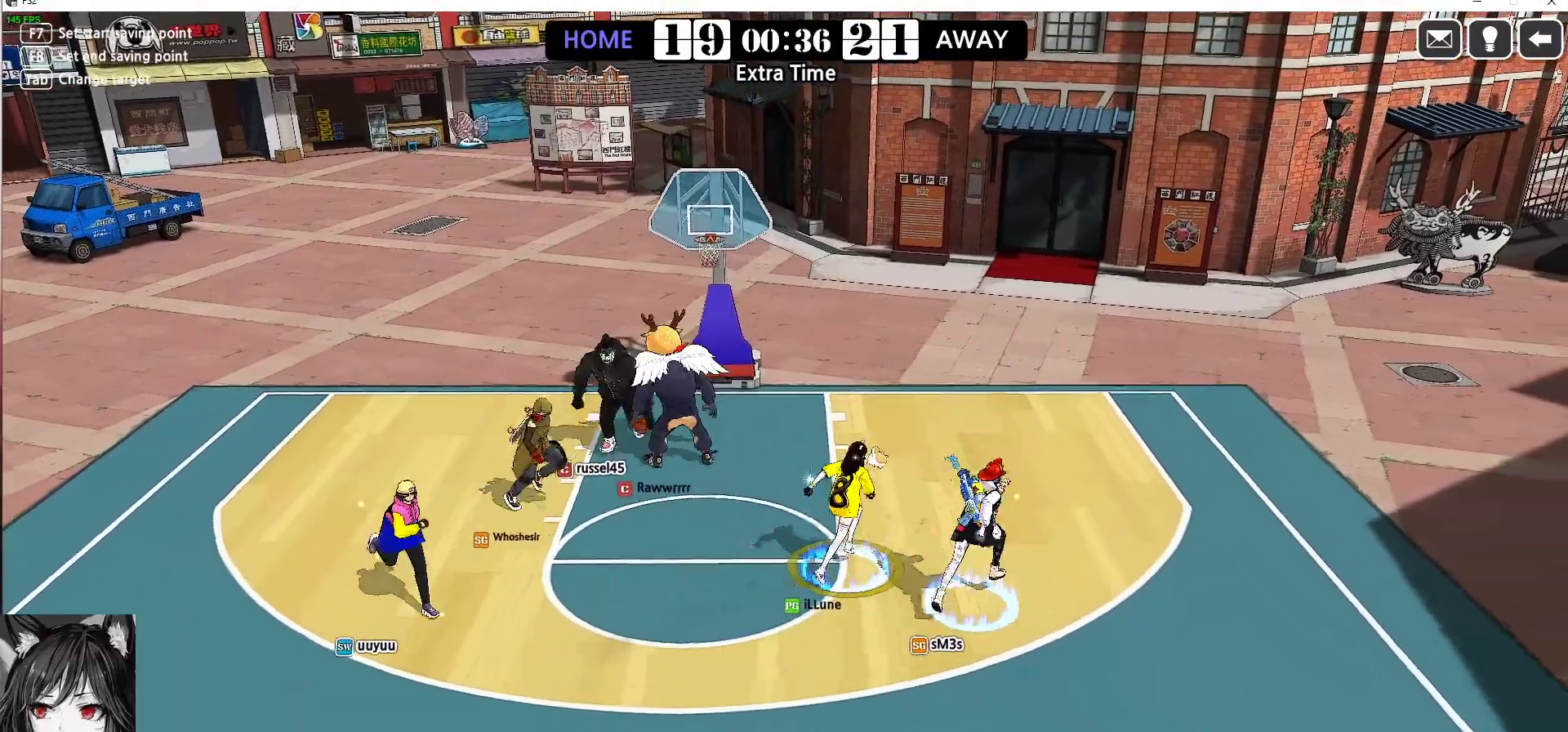
{"keys": ["down", "right"], "events": [[400, "up", "up"], [483, "down", "down"]]}
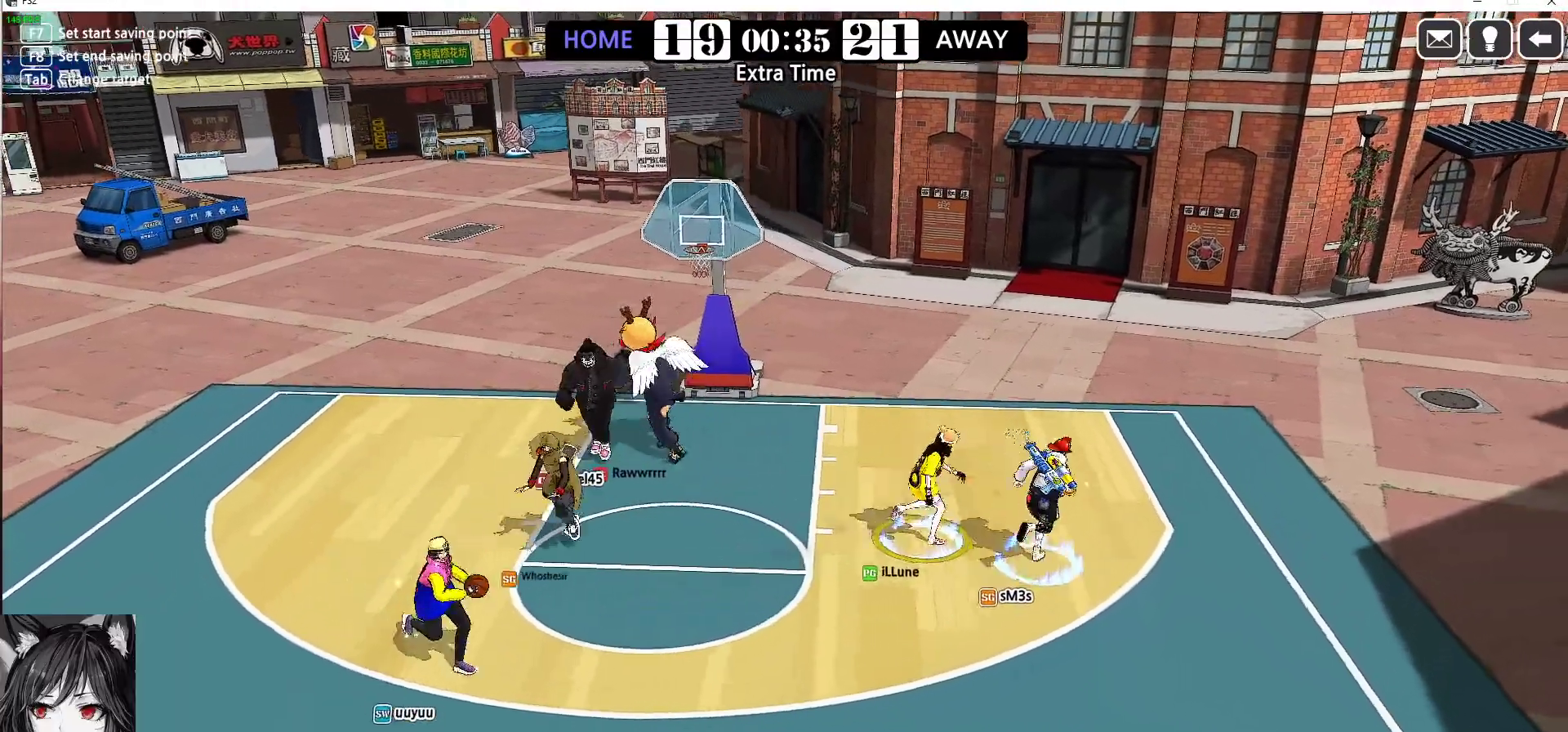
{"keys": ["right", "up"], "events": [[267, "down", "up"], [400, "up", "down"]]}
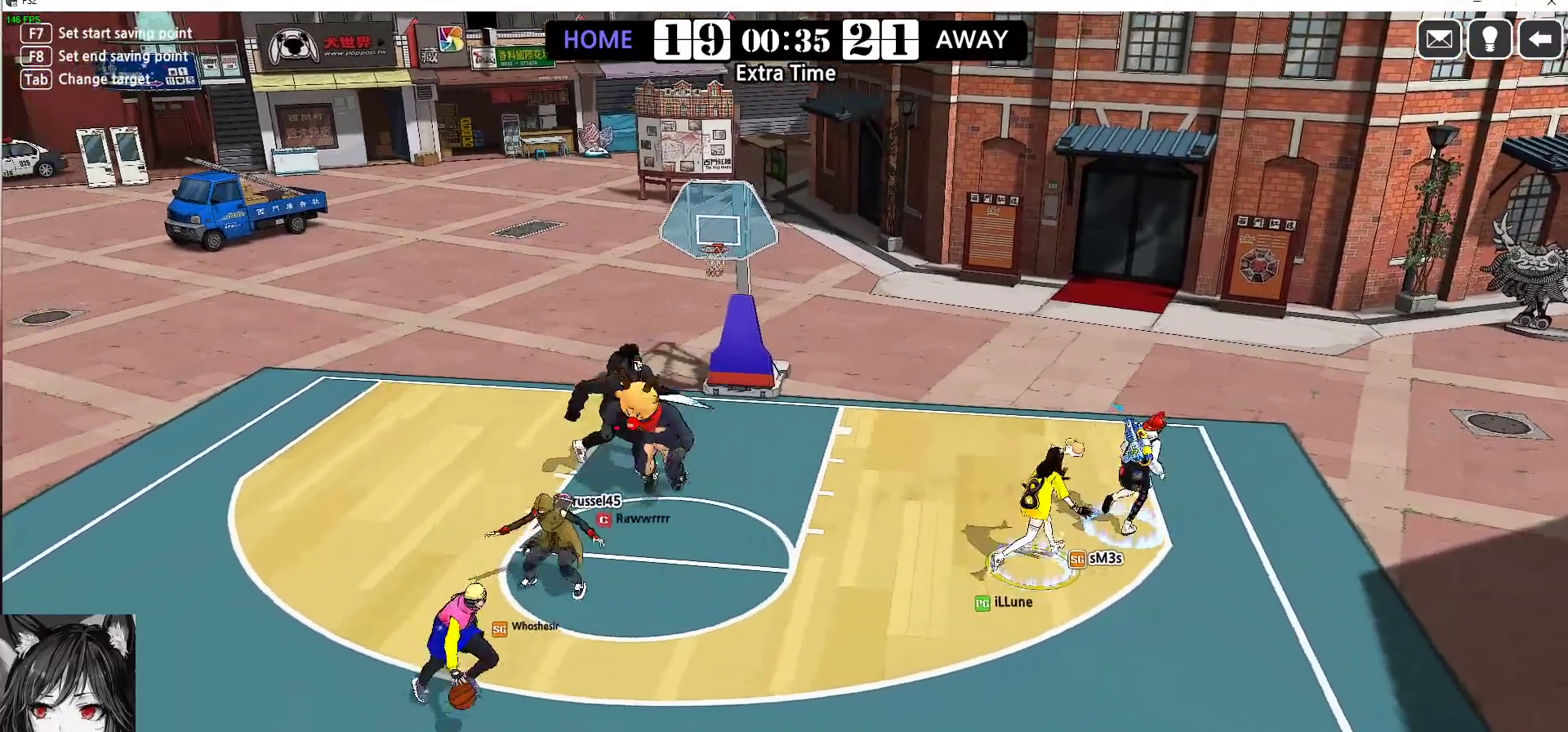
{"keys": [], "events": [[267, "up", "up"], [300, "right", "up"]]}
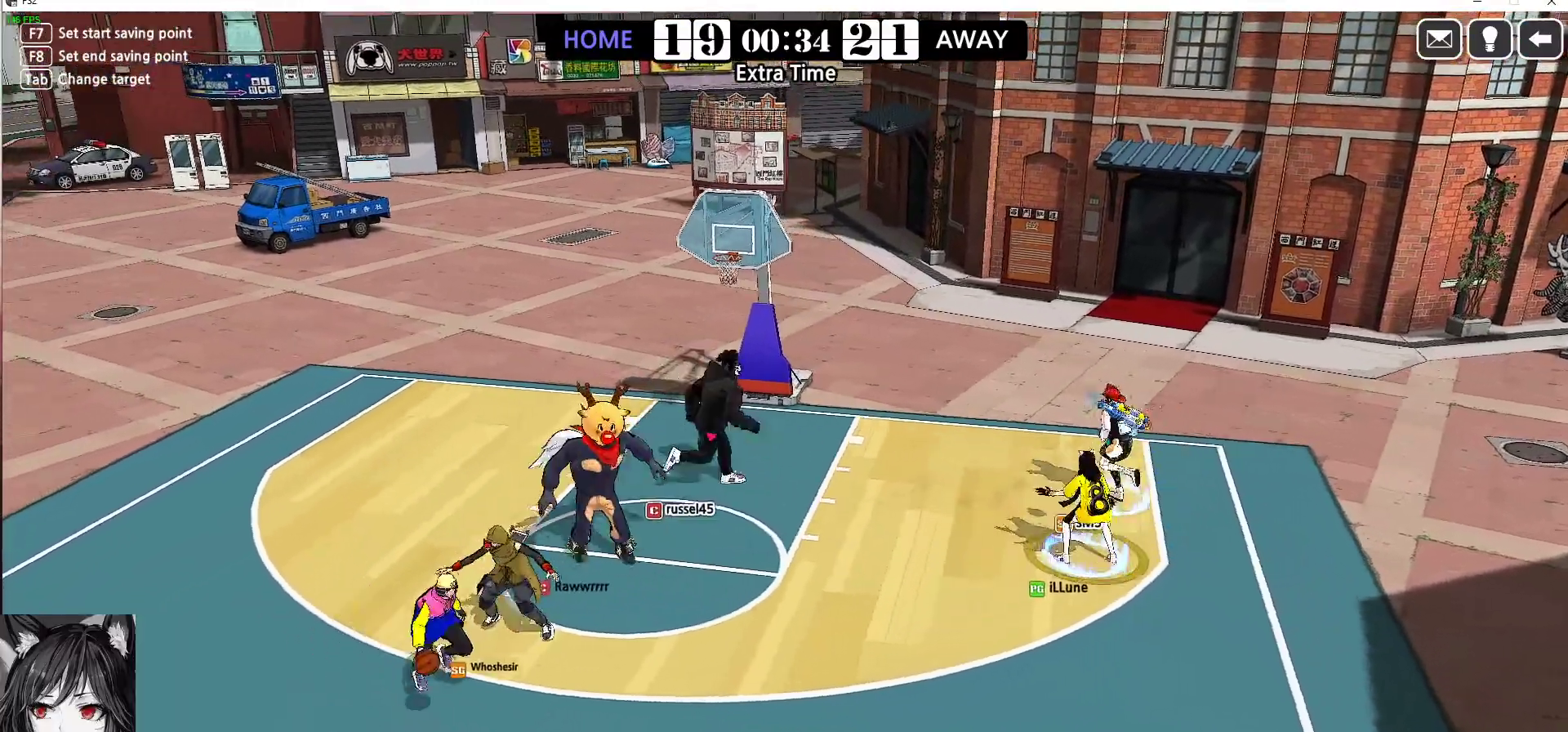
{"keys": ["left"], "events": [[383, "left", "down"]]}
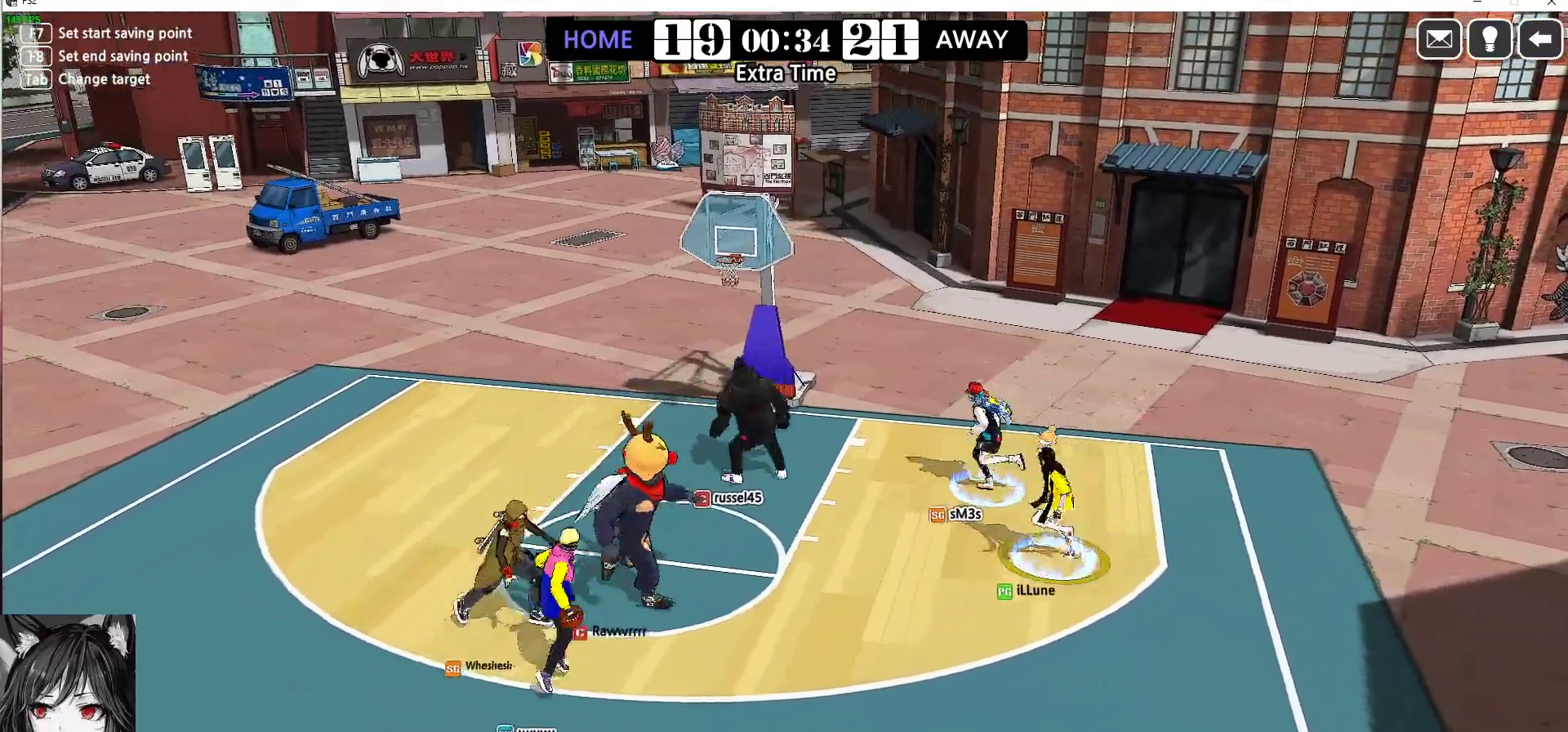
{"keys": ["left"]}
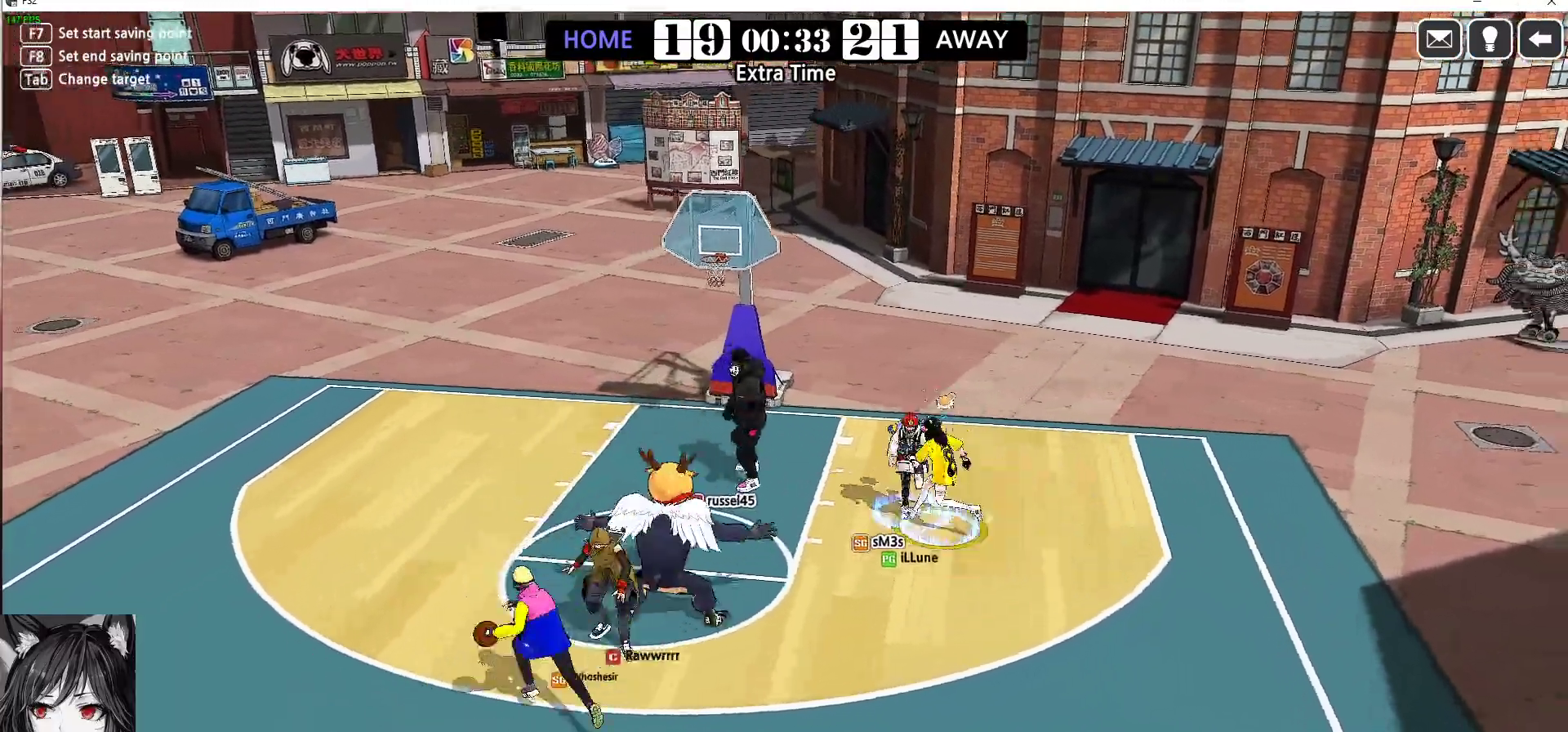
{"keys": ["down"], "events": [[67, "down", "down"], [117, "left", "up"], [233, "left", "down"], [317, "left", "up"], [367, "right", "down"], [467, "right", "up"]]}
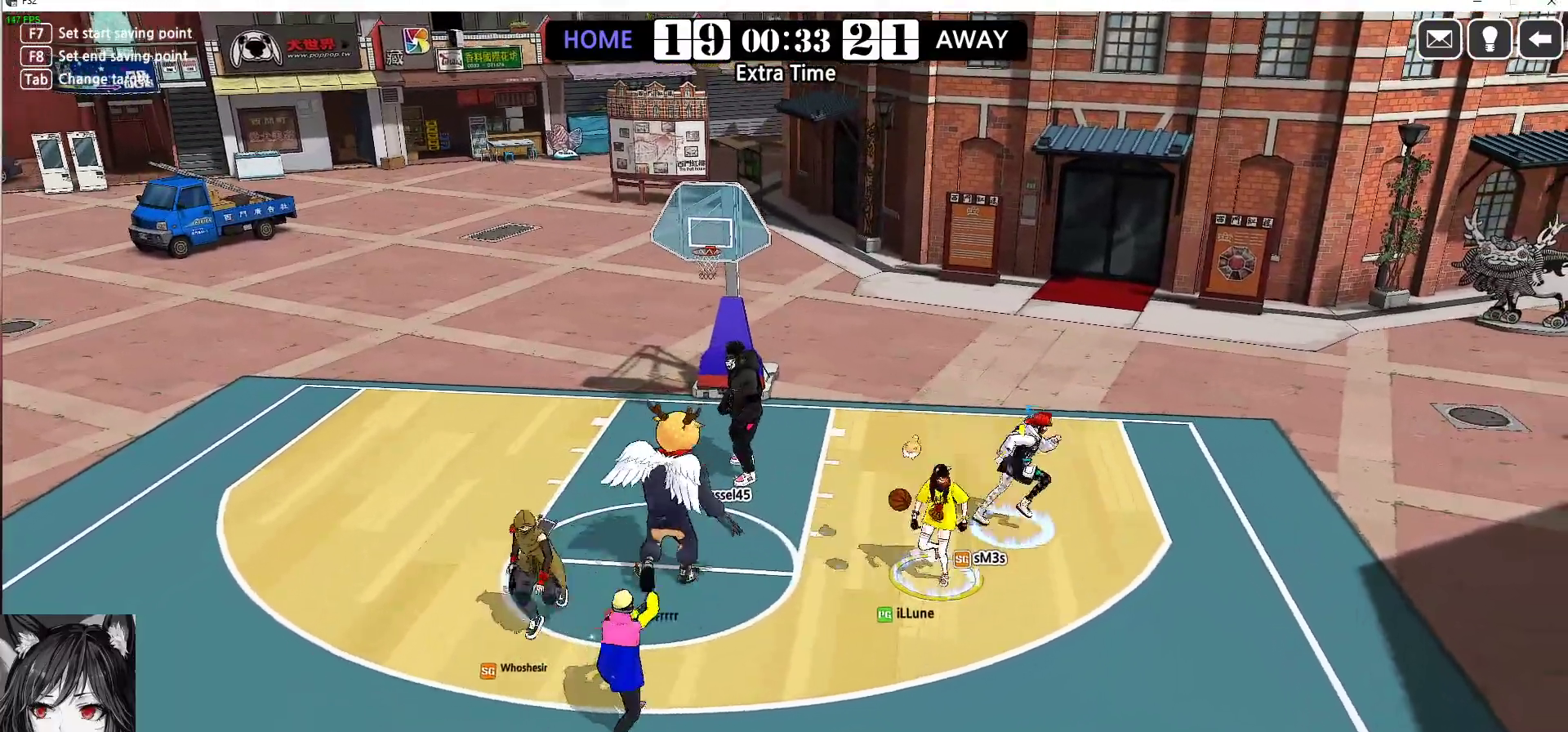
{"keys": ["right", "shift", "up"], "events": [[33, "left", "down"], [83, "down", "up"], [83, "left", "up"], [117, "right", "down"], [117, "up", "down"], [317, "shift", "down"]]}
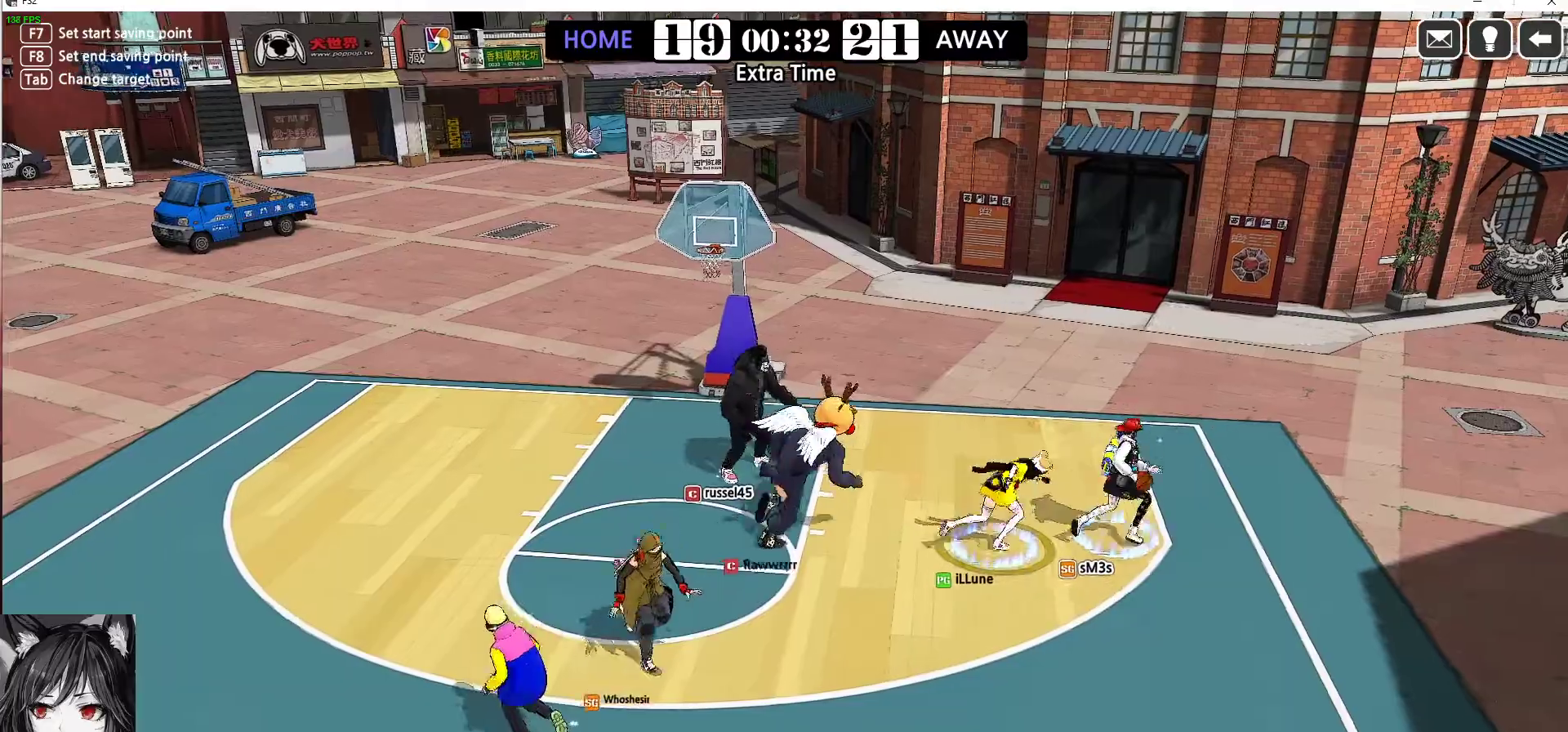
{"keys": ["right"], "events": [[50, "shift", "up"], [483, "up", "up"]]}